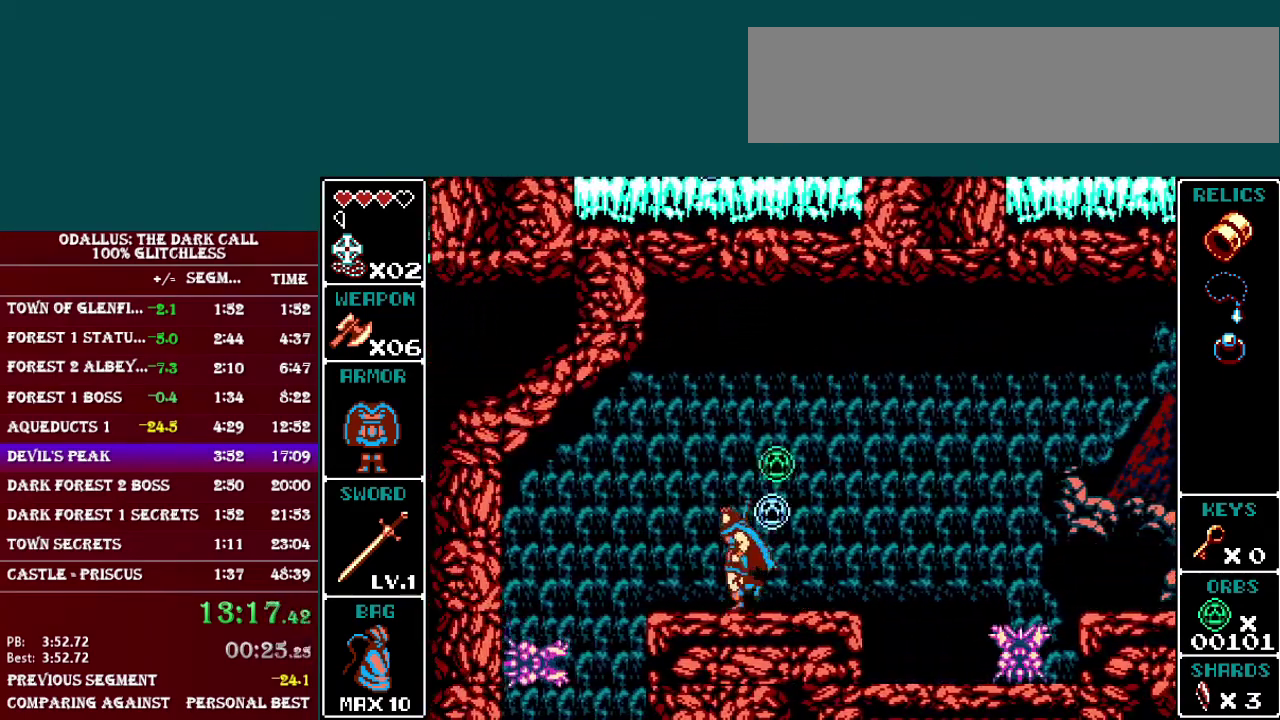
Gameplay with a controller (Nintendo layout); each line is a JSON object with the inputs held at the frame after it. "events" lists button and stick changes between this image and that frame as [ms after this image, input, new state], when the widget could be followed in between. Not read: L3 R3.
{"buttons": [], "events": [[351, "DPAD_LEFT", "up"]]}
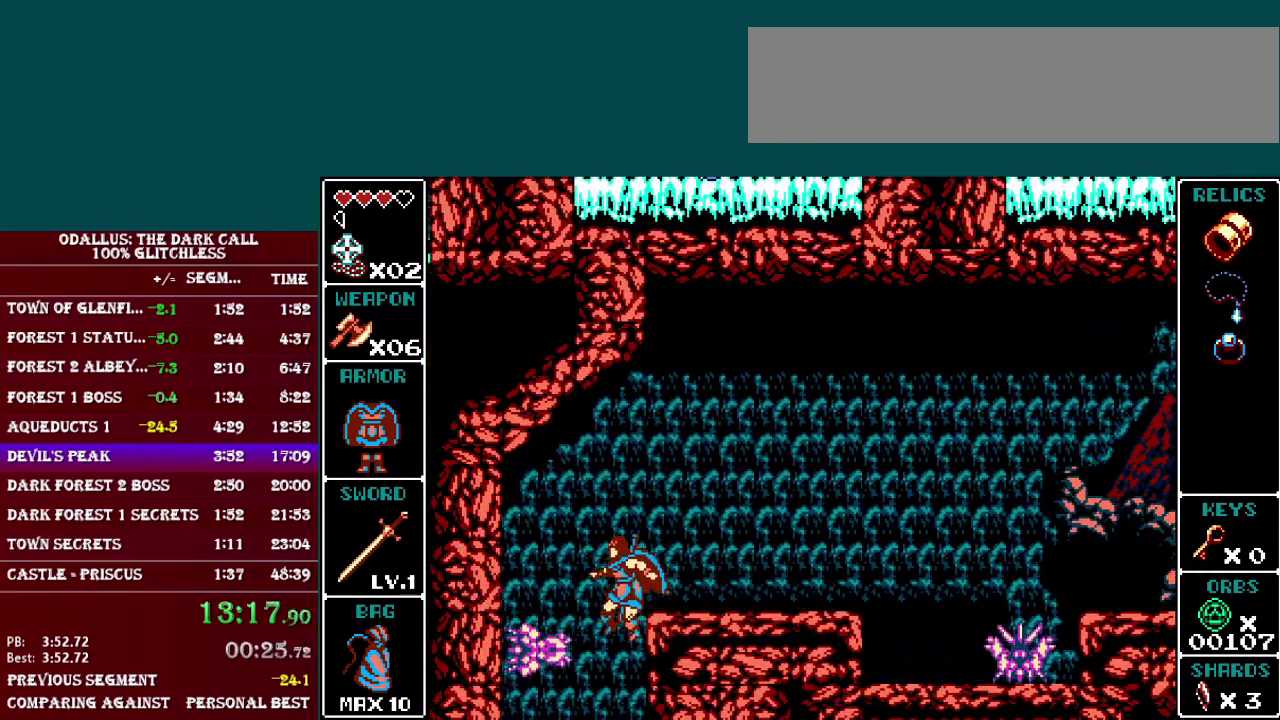
{"buttons": ["DPAD_RIGHT"], "events": [[267, "DPAD_RIGHT", "down"]]}
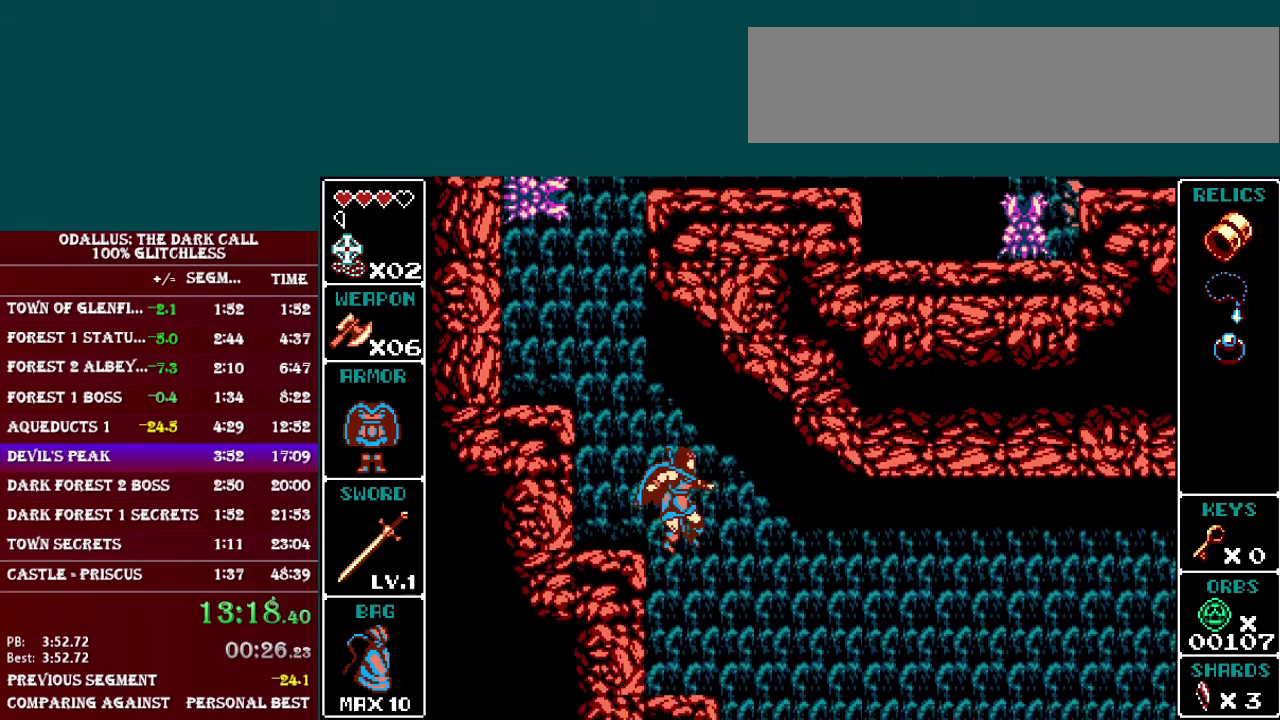
{"buttons": ["L1", "DPAD_RIGHT"], "events": [[484, "L1", "down"]]}
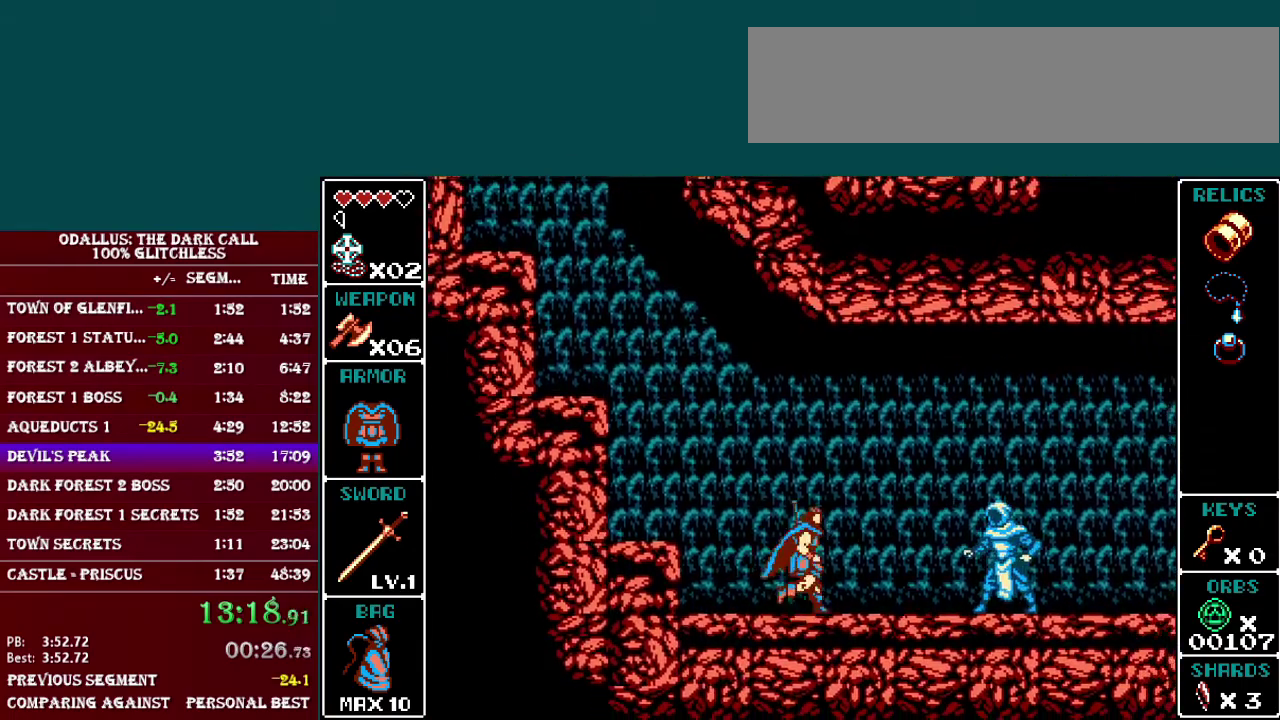
{"buttons": ["B", "L1", "DPAD_RIGHT"], "events": [[67, "B", "down"]]}
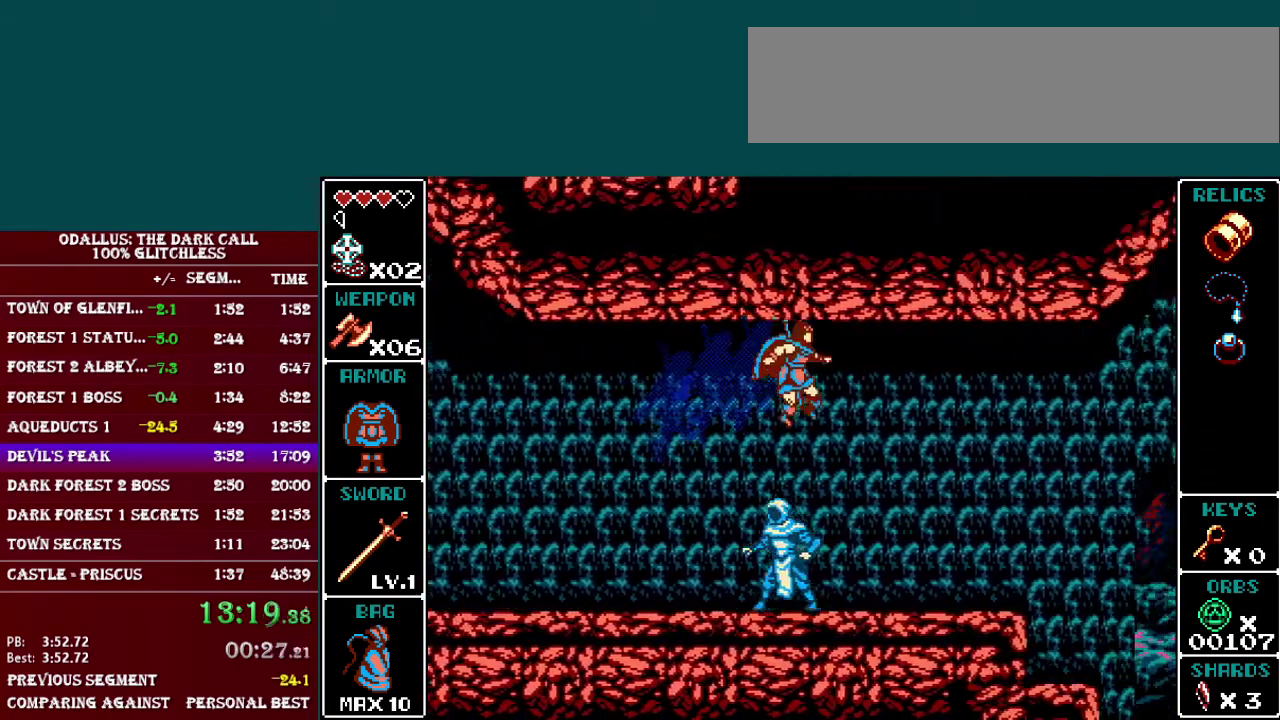
{"buttons": ["B", "L1", "DPAD_RIGHT"], "events": [[217, "B", "up"], [217, "L1", "up"], [333, "L1", "down"], [367, "B", "down"]]}
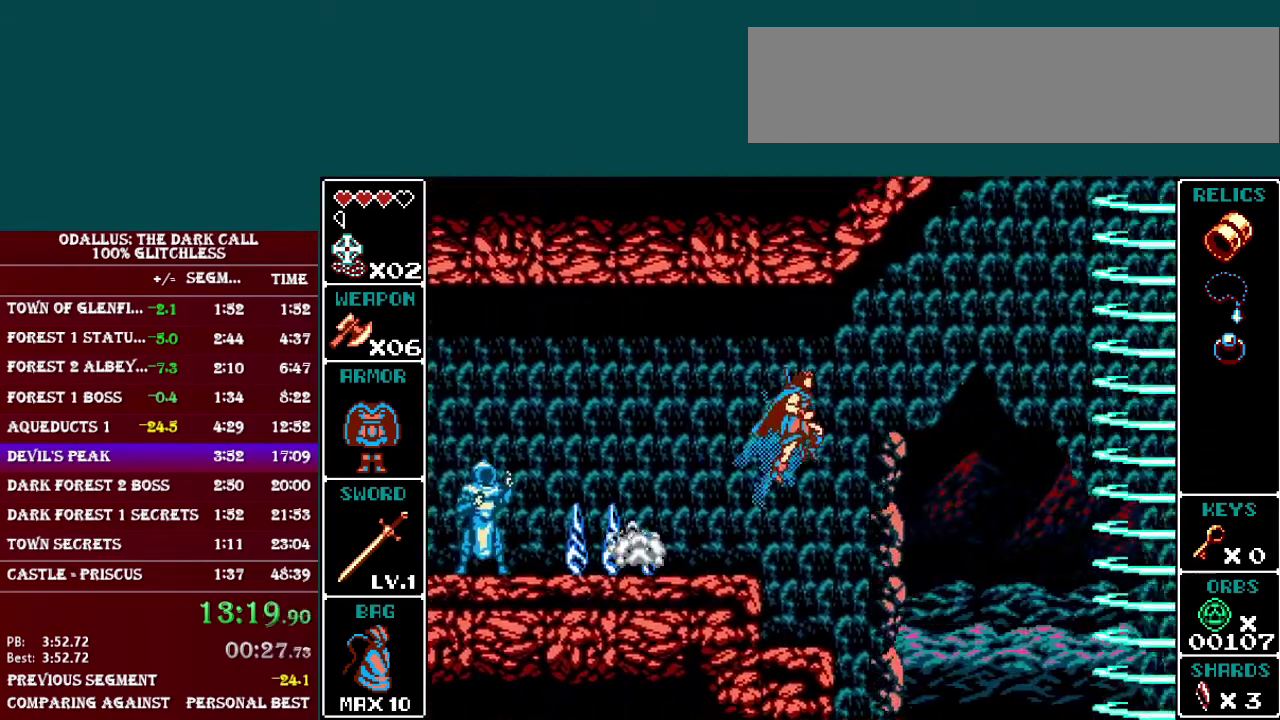
{"buttons": [], "events": [[17, "B", "up"], [117, "L1", "up"], [284, "DPAD_RIGHT", "up"]]}
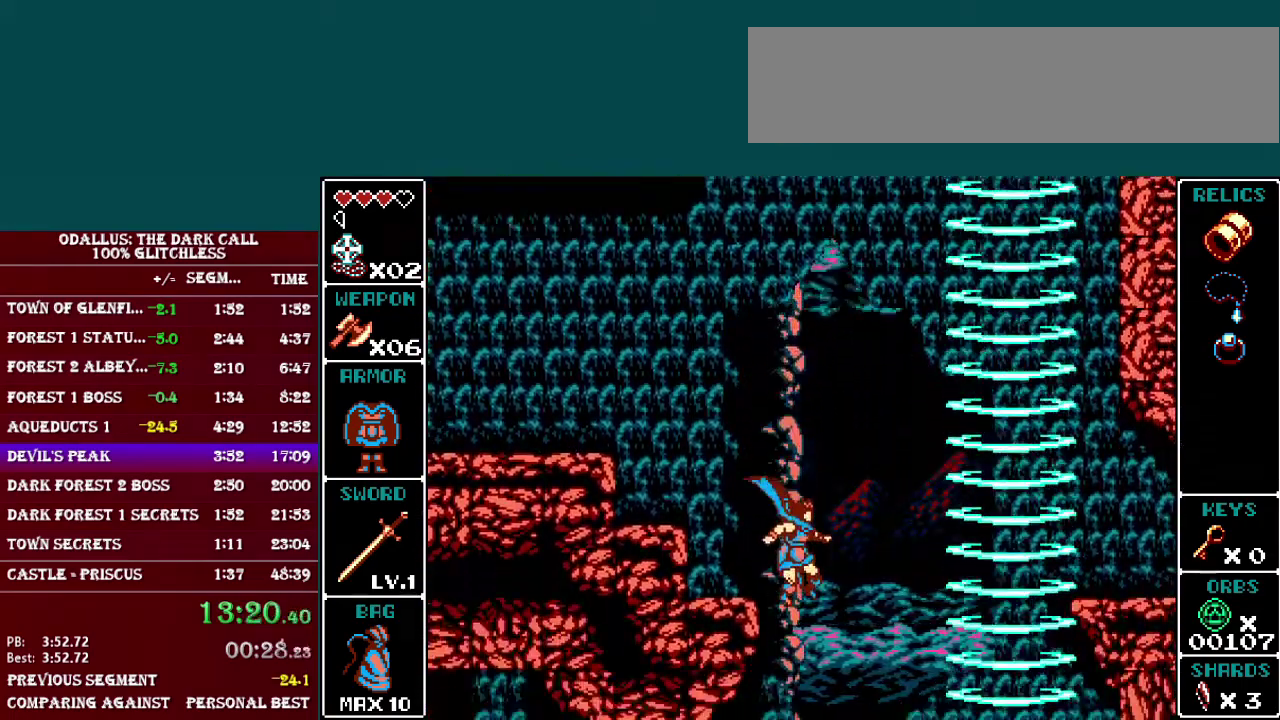
{"buttons": ["DPAD_LEFT"], "events": [[133, "DPAD_DOWN", "down"], [167, "B", "down"], [283, "B", "up"], [317, "DPAD_DOWN", "up"], [317, "DPAD_LEFT", "down"]]}
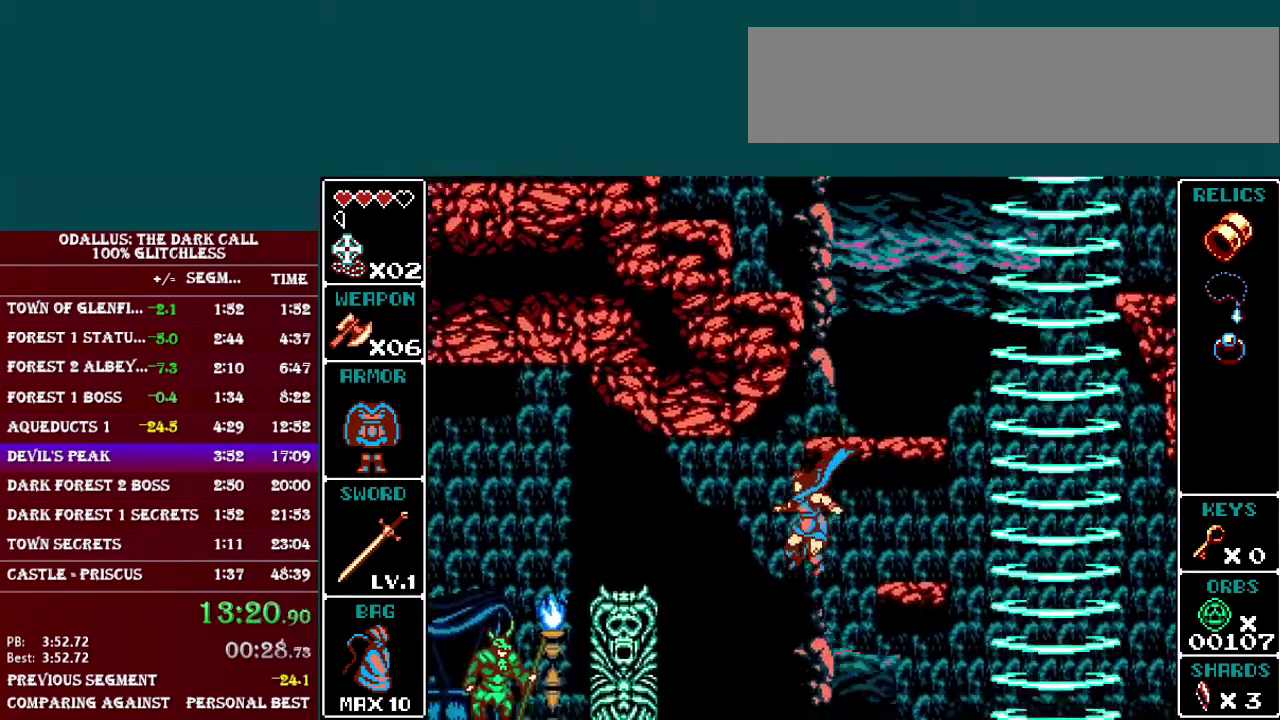
{"buttons": ["DPAD_UP", "DPAD_LEFT"], "events": [[184, "L1", "down"], [334, "L1", "up"], [367, "DPAD_LEFT", "up"], [367, "DPAD_UP", "down"], [467, "DPAD_LEFT", "down"]]}
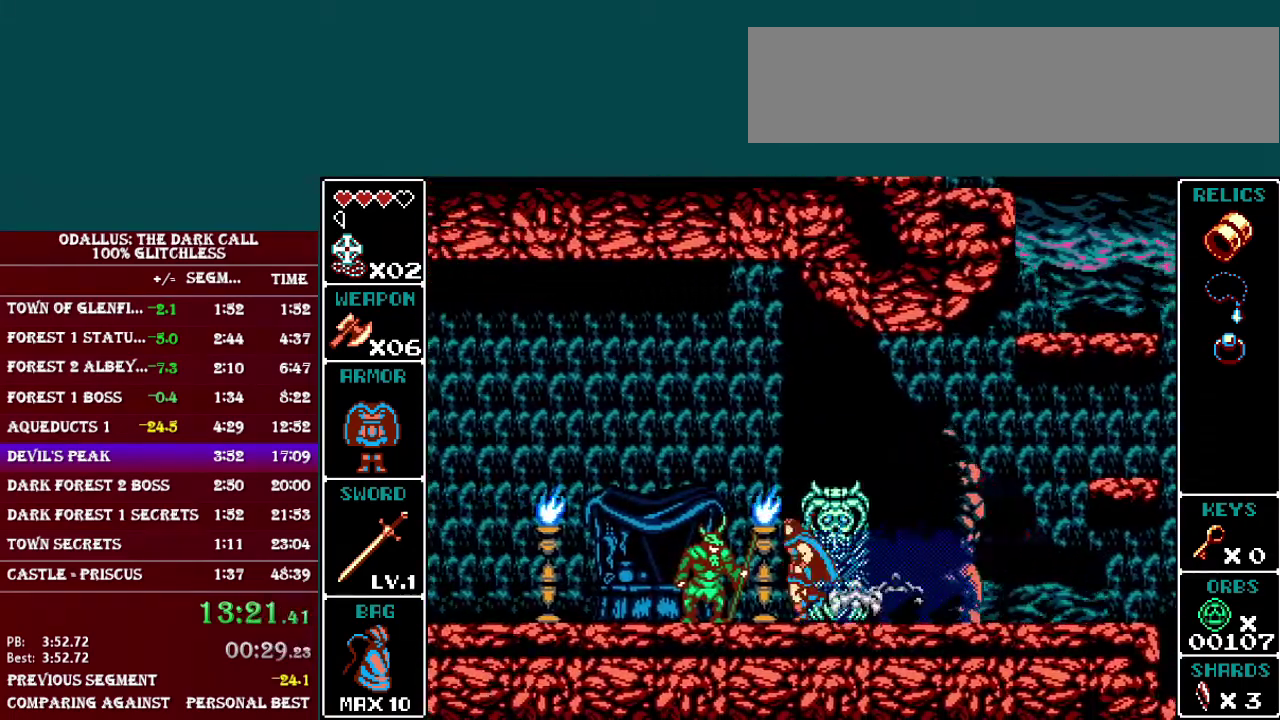
{"buttons": ["DPAD_LEFT"], "events": [[16, "DPAD_UP", "up"], [217, "DPAD_LEFT", "up"], [317, "DPAD_LEFT", "down"], [317, "DPAD_UP", "down"], [417, "DPAD_UP", "up"]]}
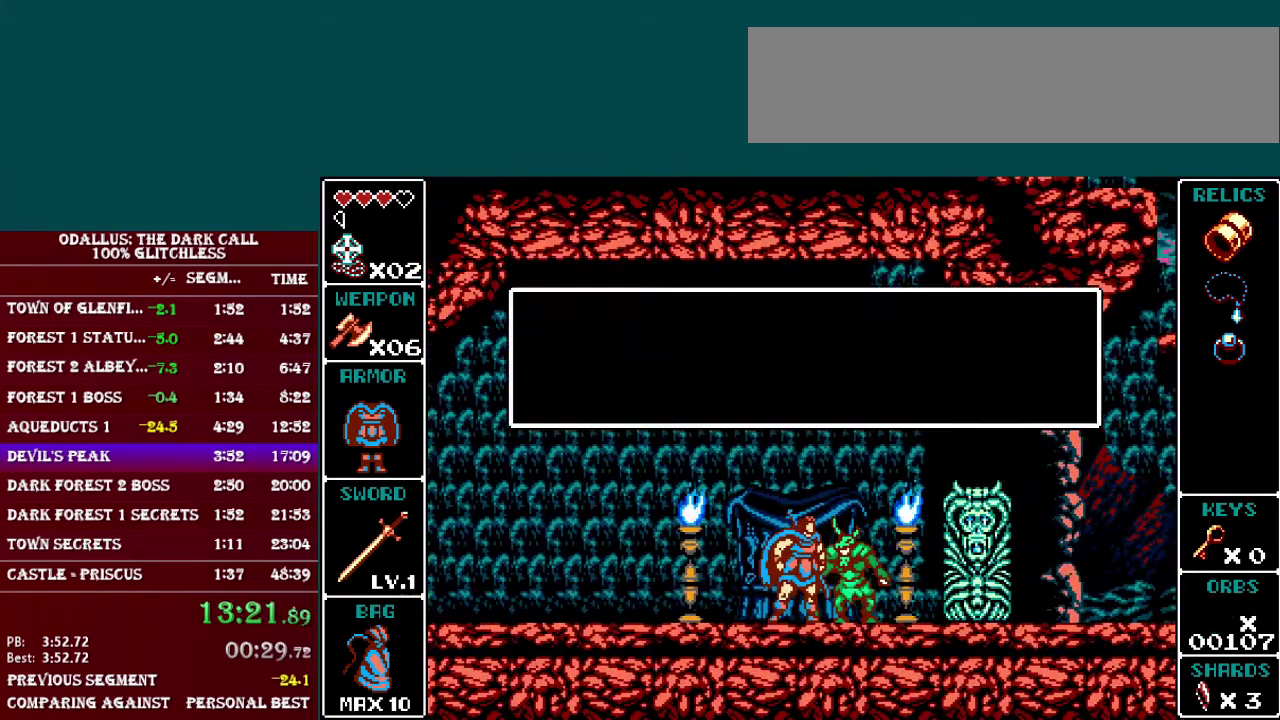
{"buttons": [], "events": [[84, "L1", "down"], [217, "L1", "up"], [317, "DPAD_LEFT", "up"]]}
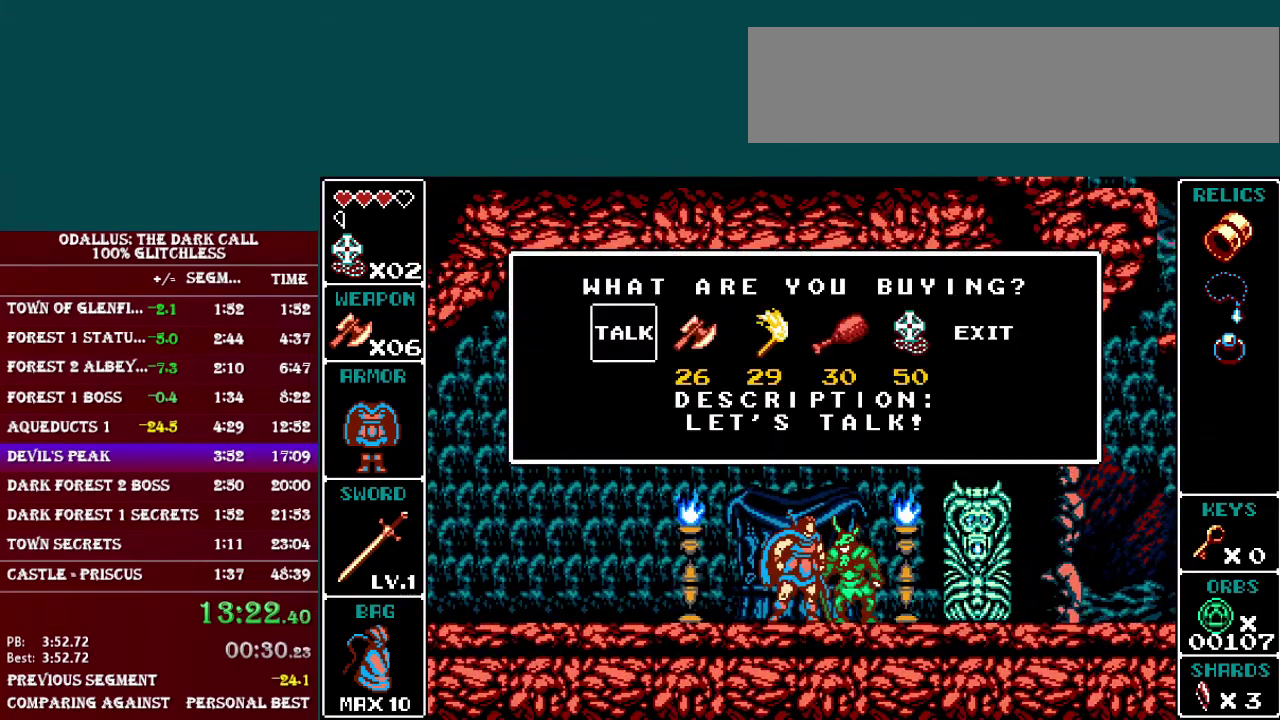
{"buttons": [], "events": [[167, "DPAD_RIGHT", "down"], [217, "DPAD_RIGHT", "up"], [283, "DPAD_RIGHT", "down"], [367, "DPAD_RIGHT", "up"]]}